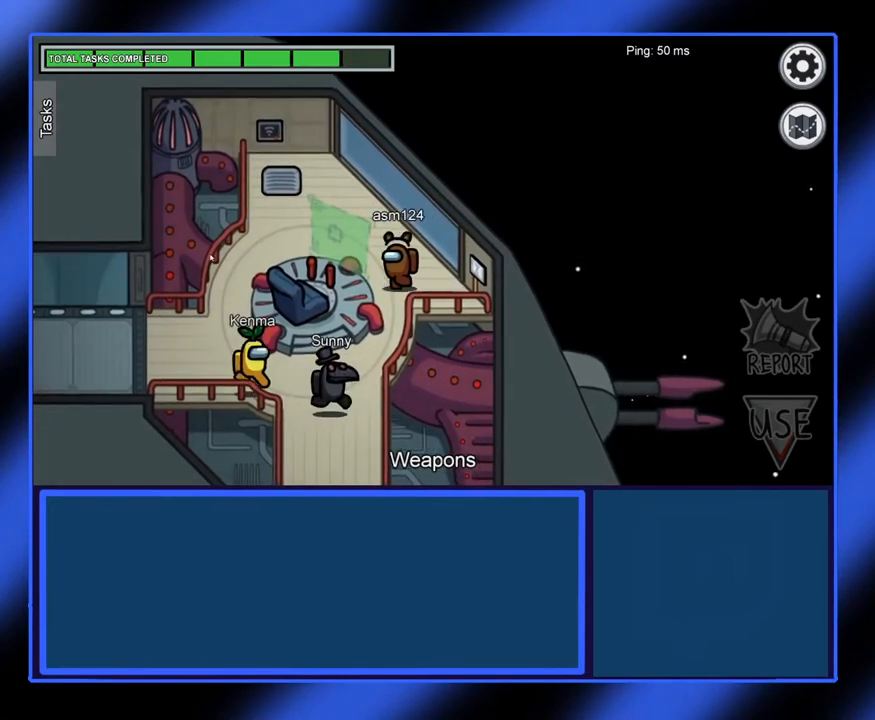
Gameplay with keyboard and mouse; each line is a JSON object with the keys and mouse buttons held at the frame after it. "events" lists presses ("down") and releases ("up") of "mouse_left", "mouse_wheel", "mouse_right", "mouse_mb4" and "mouse_mb5" between this image and that frame as [ms after this image, input, new state], when the widget could be followed in between. "mouse_left", "mouse_wheel", "mouse_right", "mouse_mb4", "mouse_mb5" = the "left", "wheel", "right", "mb4", "mb5" buttons of the "mouse" list. No other keys are recorded. "wheel" means that the mouse wheel is clicked or scrolled. Not read: mouse_move.
{"keys": [], "mouse": [], "events": [[417, "mouse_left", "up"]]}
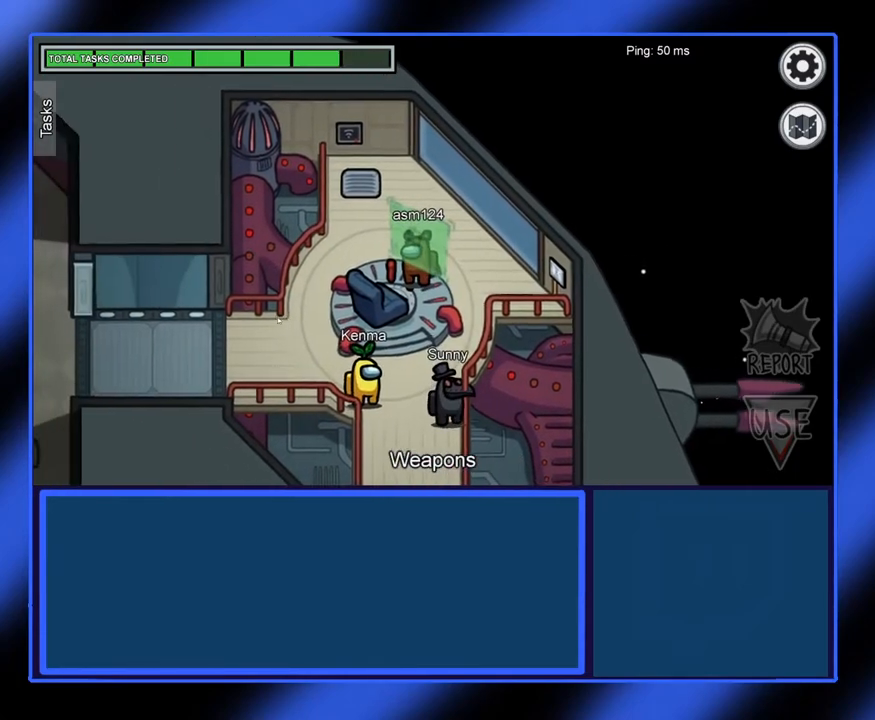
{"keys": [], "mouse": [], "events": []}
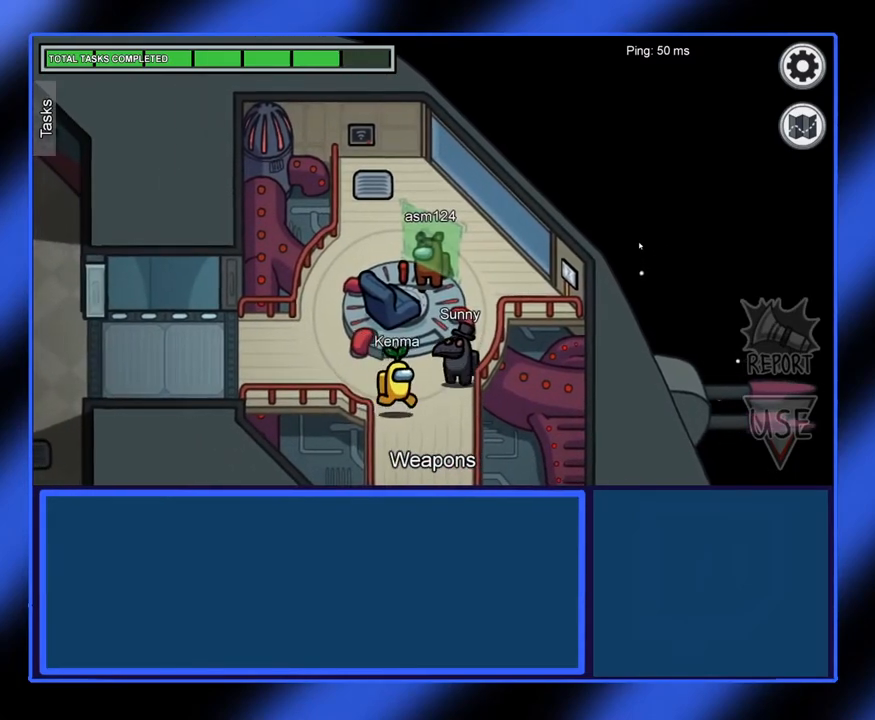
{"keys": [], "mouse": [], "events": []}
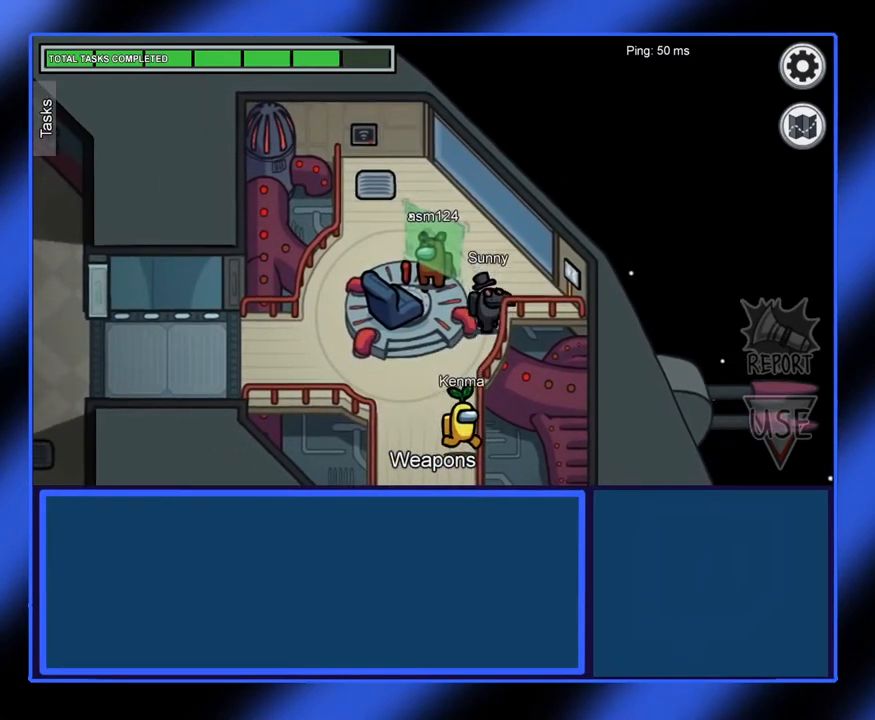
{"keys": [], "mouse": [], "events": []}
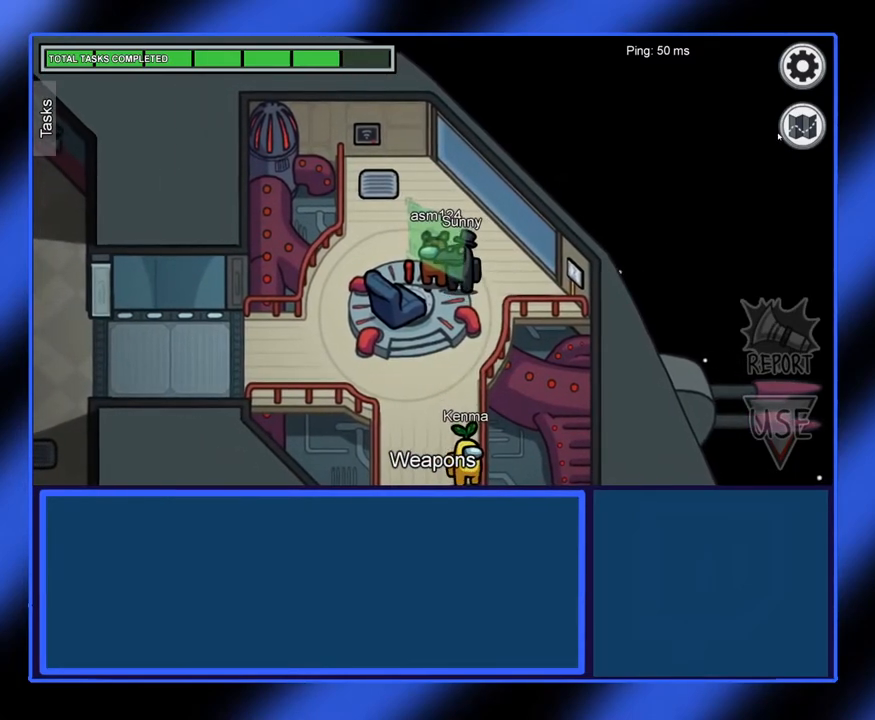
{"keys": [], "mouse": [], "events": [[267, "mouse_left", "down"], [383, "mouse_left", "up"]]}
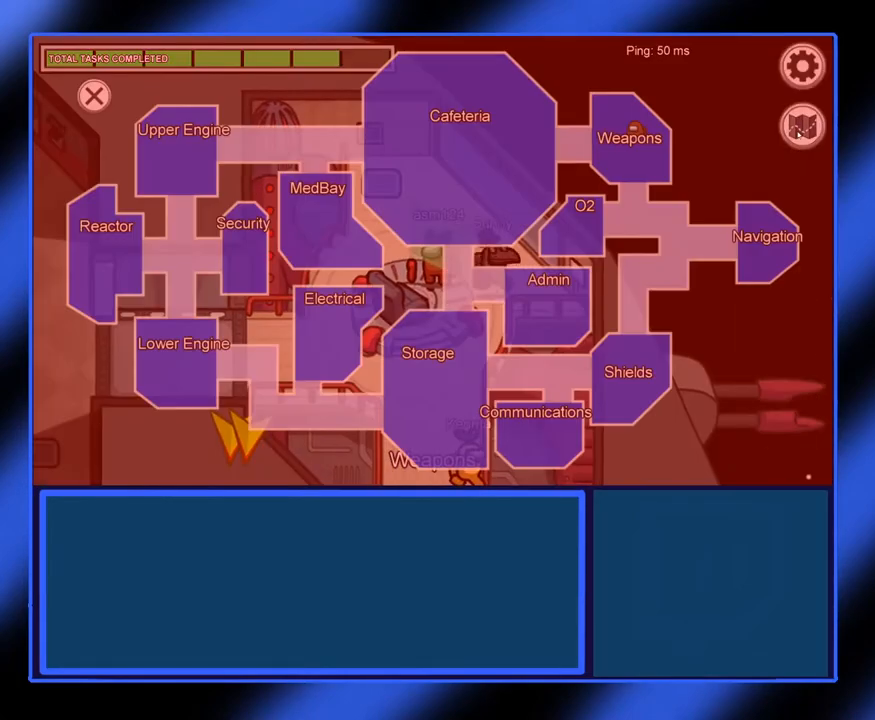
{"keys": [], "mouse": [], "events": []}
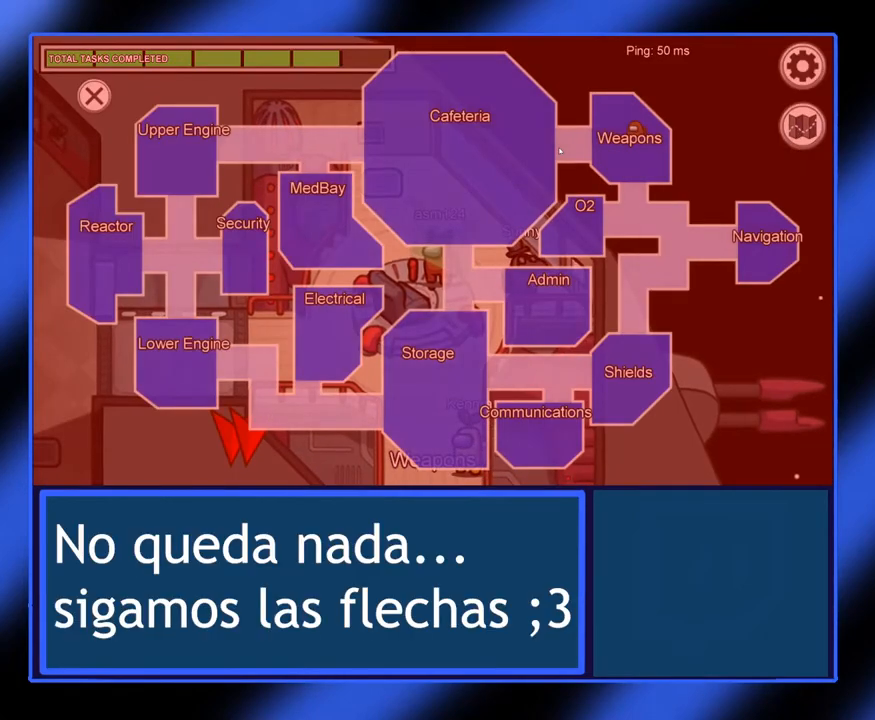
{"keys": [], "mouse": [], "events": []}
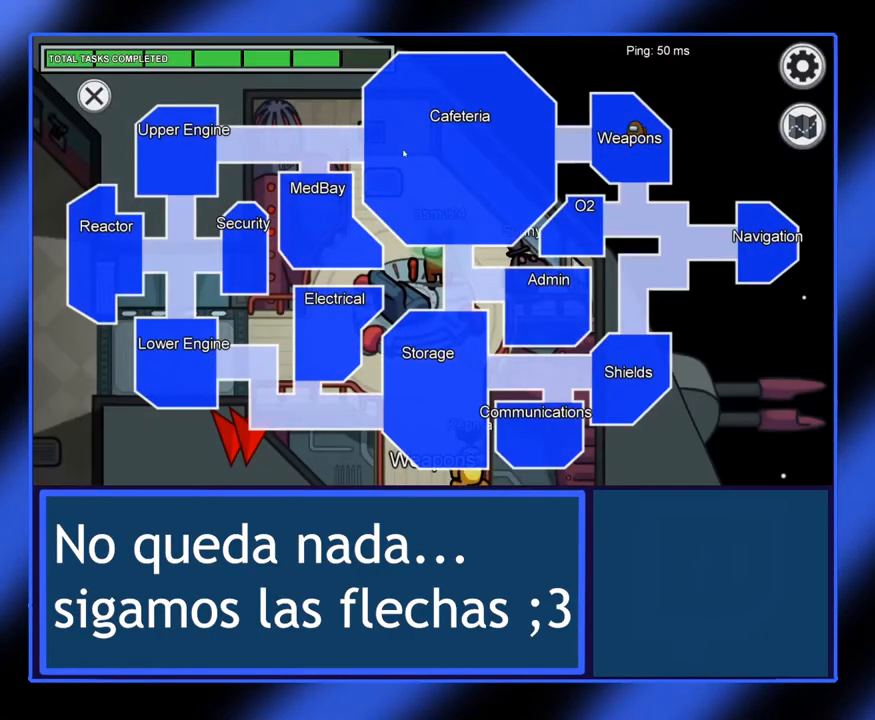
{"keys": [], "mouse": [], "events": []}
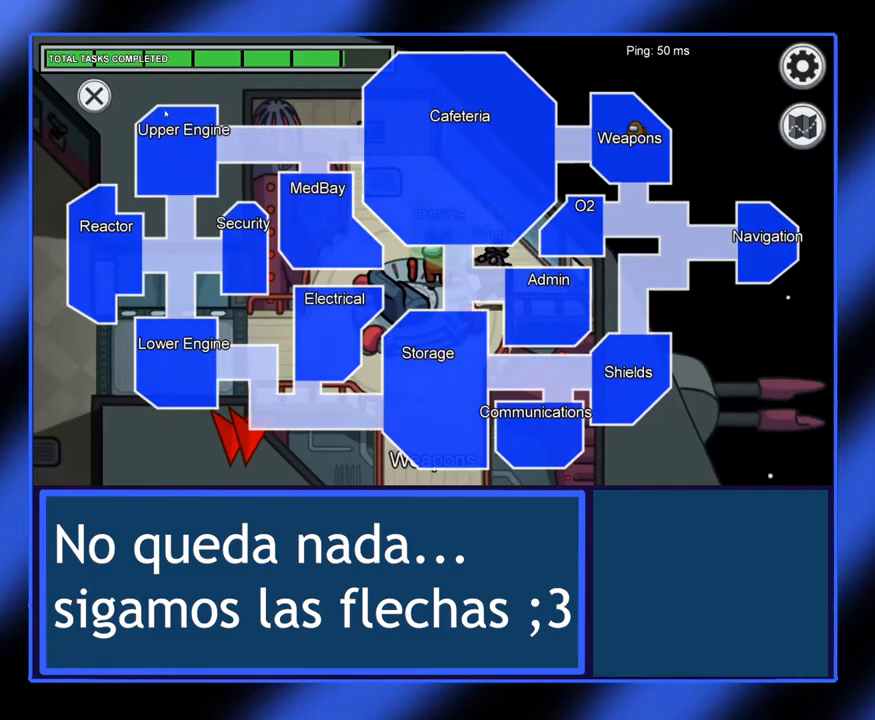
{"keys": [], "mouse": [], "events": []}
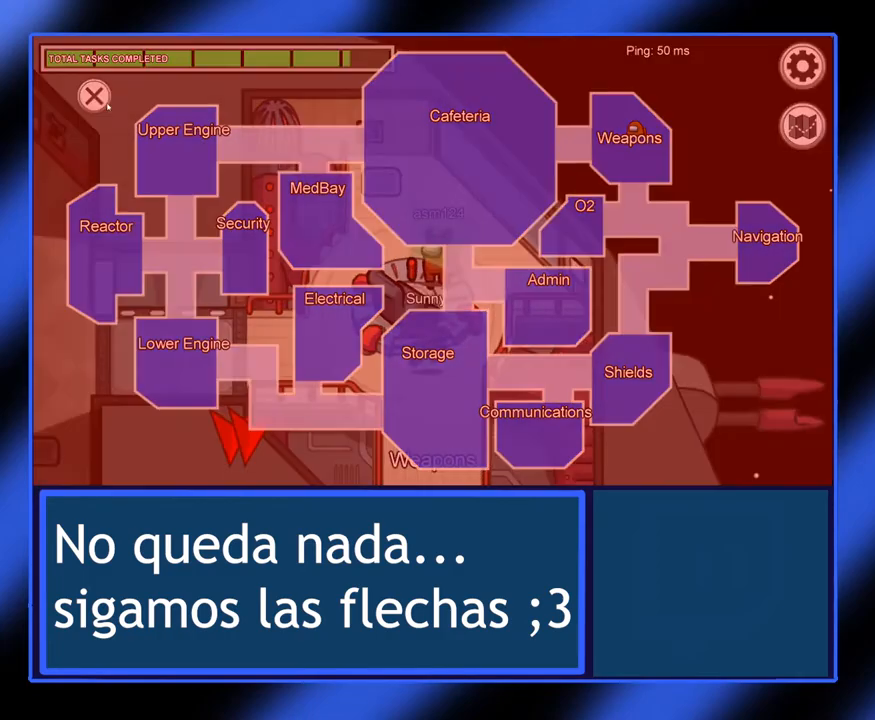
{"keys": [], "mouse": [], "events": [[250, "mouse_left", "down"], [383, "mouse_left", "up"]]}
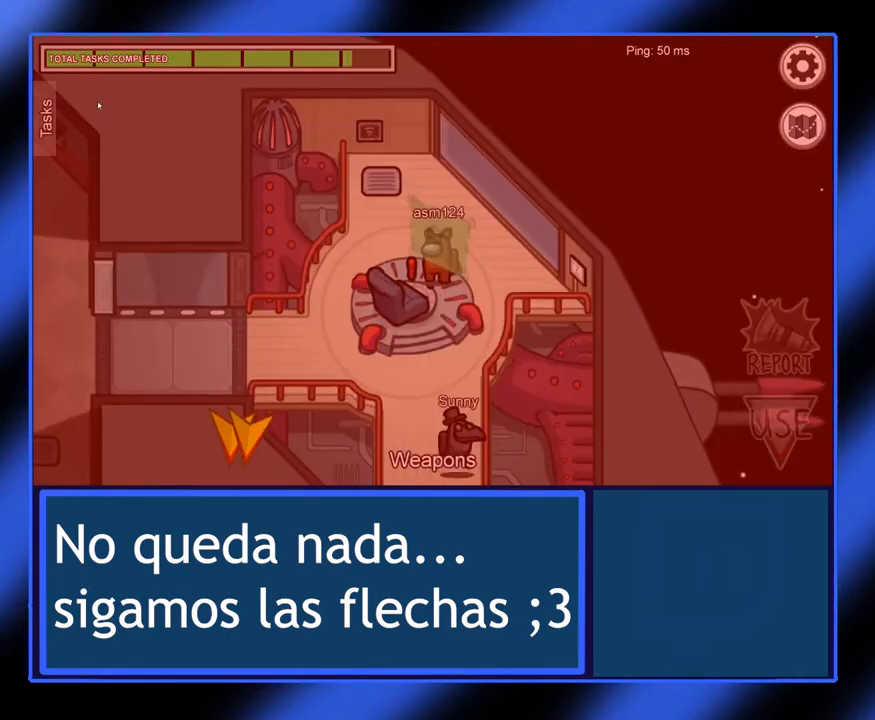
{"keys": [], "mouse": [], "events": []}
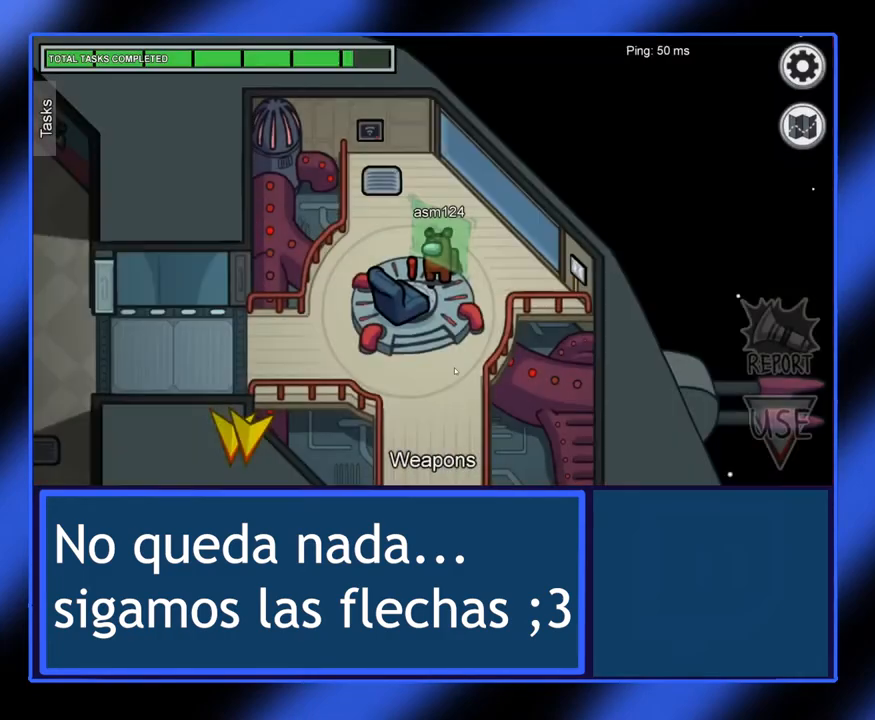
{"keys": [], "mouse": ["left"], "events": [[283, "mouse_left", "down"]]}
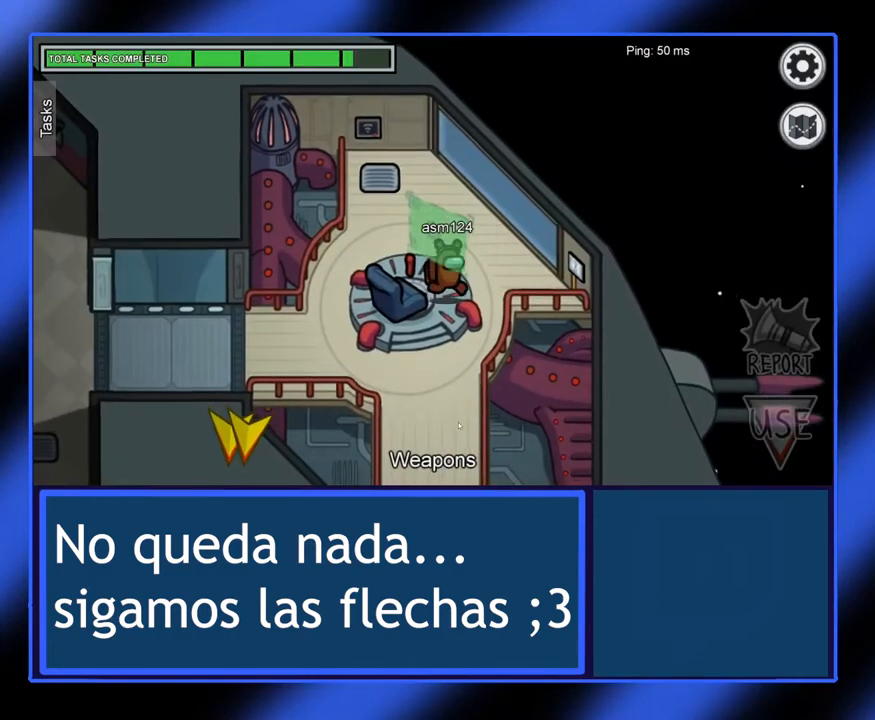
{"keys": [], "mouse": ["left"], "events": []}
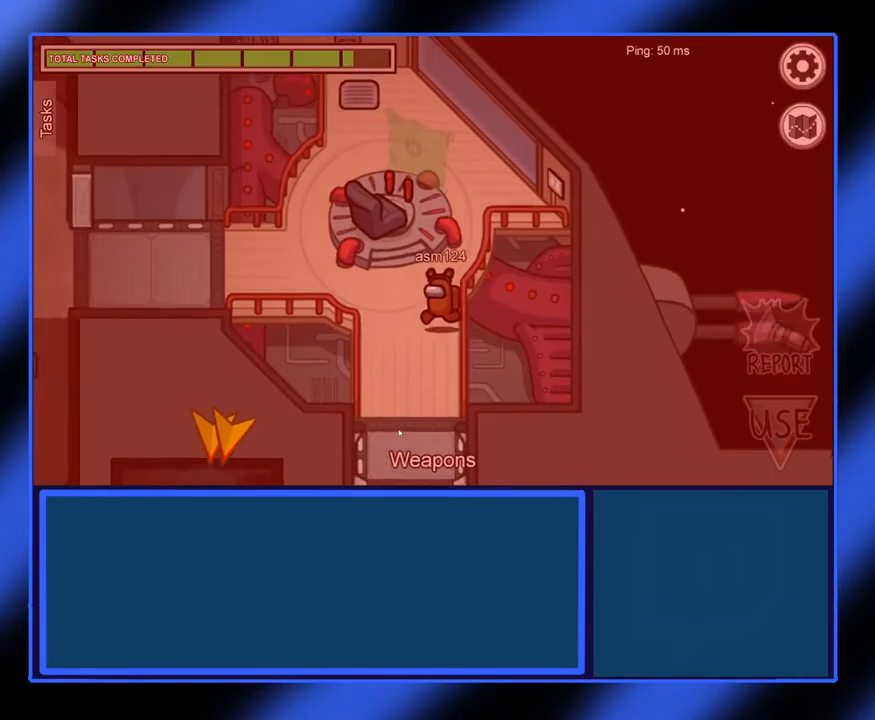
{"keys": [], "mouse": ["left"], "events": []}
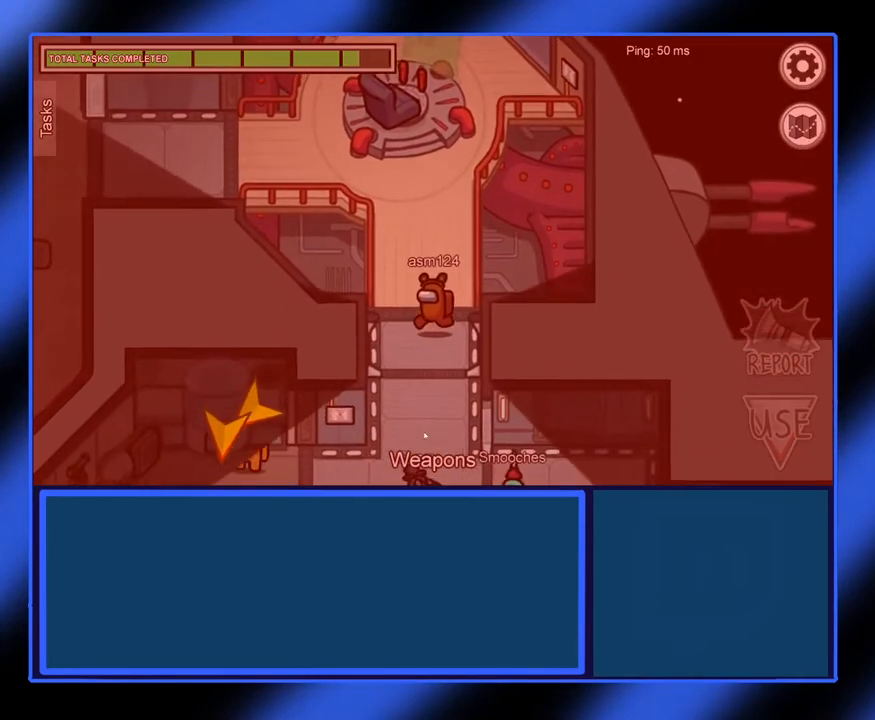
{"keys": [], "mouse": ["left"], "events": []}
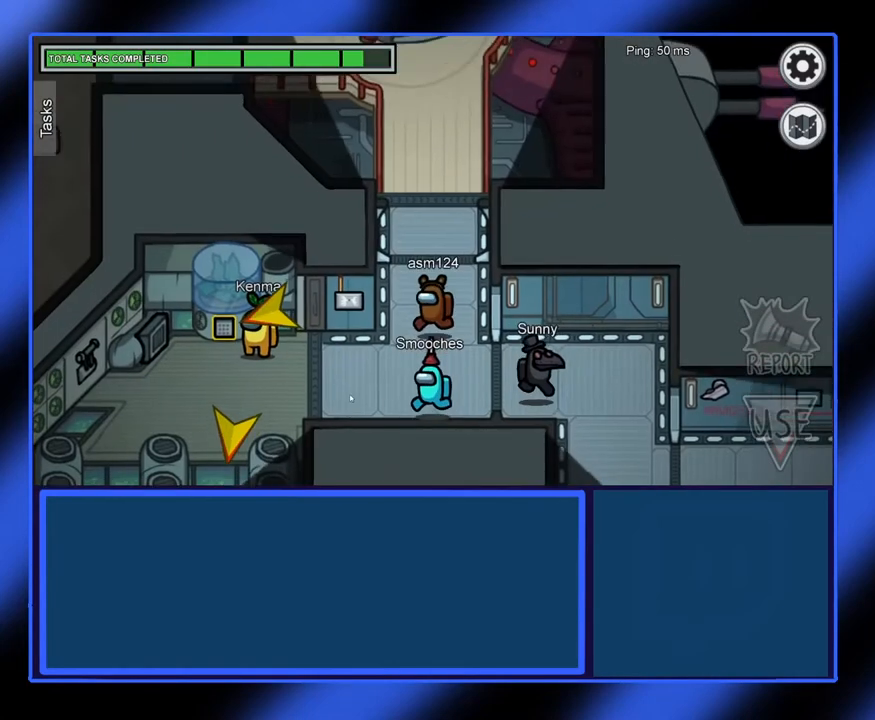
{"keys": [], "mouse": ["left"], "events": []}
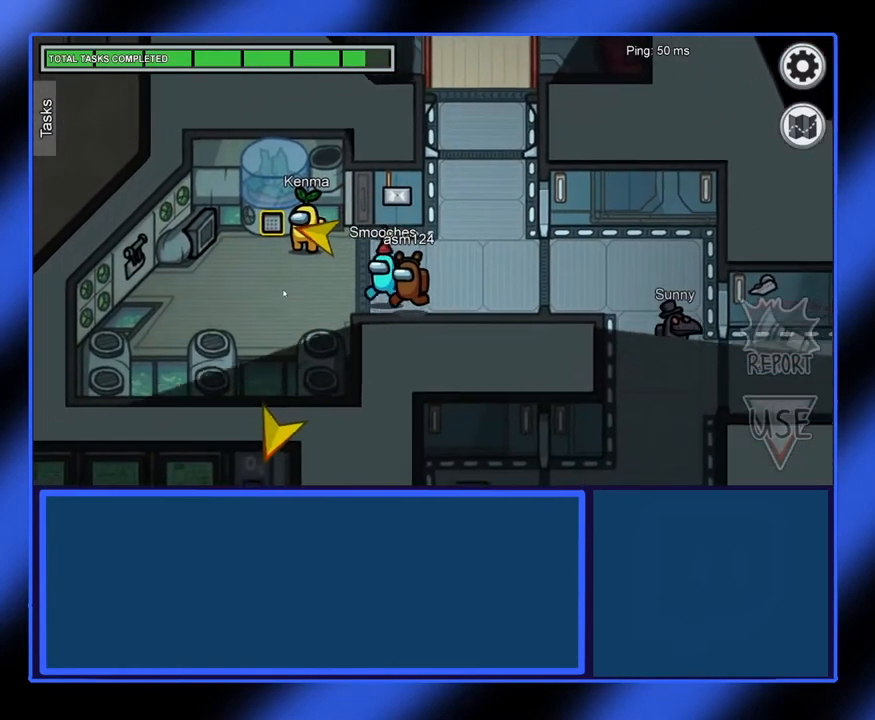
{"keys": [], "mouse": ["left"], "events": []}
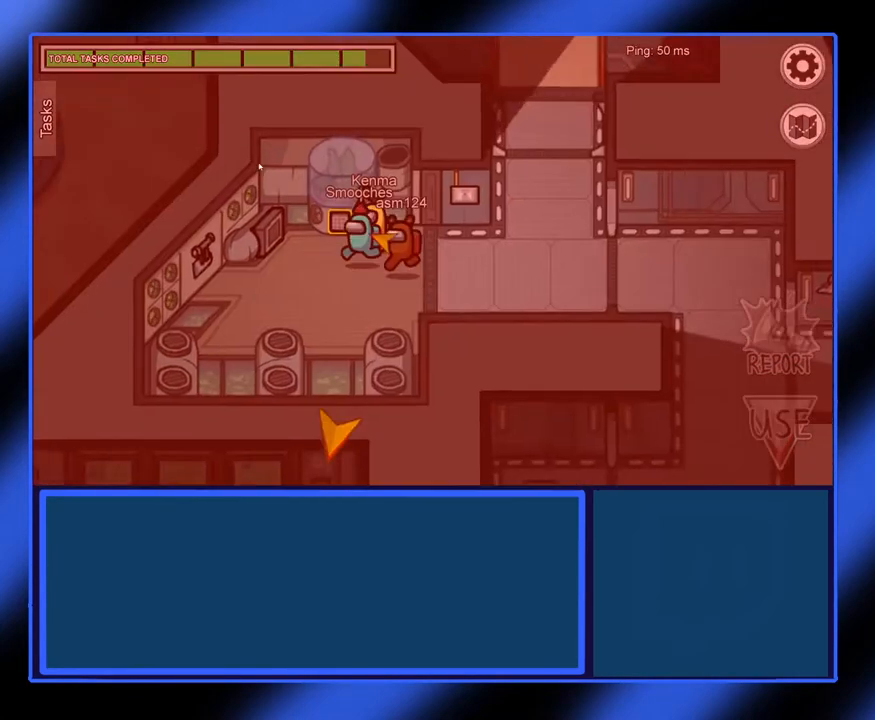
{"keys": [], "mouse": [], "events": [[267, "mouse_left", "up"]]}
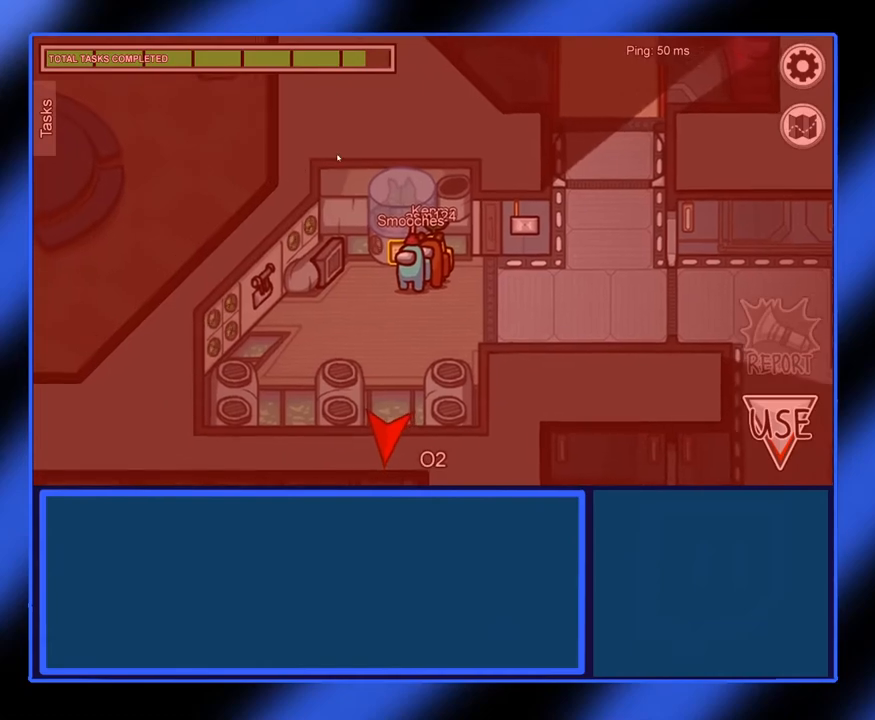
{"keys": [], "mouse": [], "events": []}
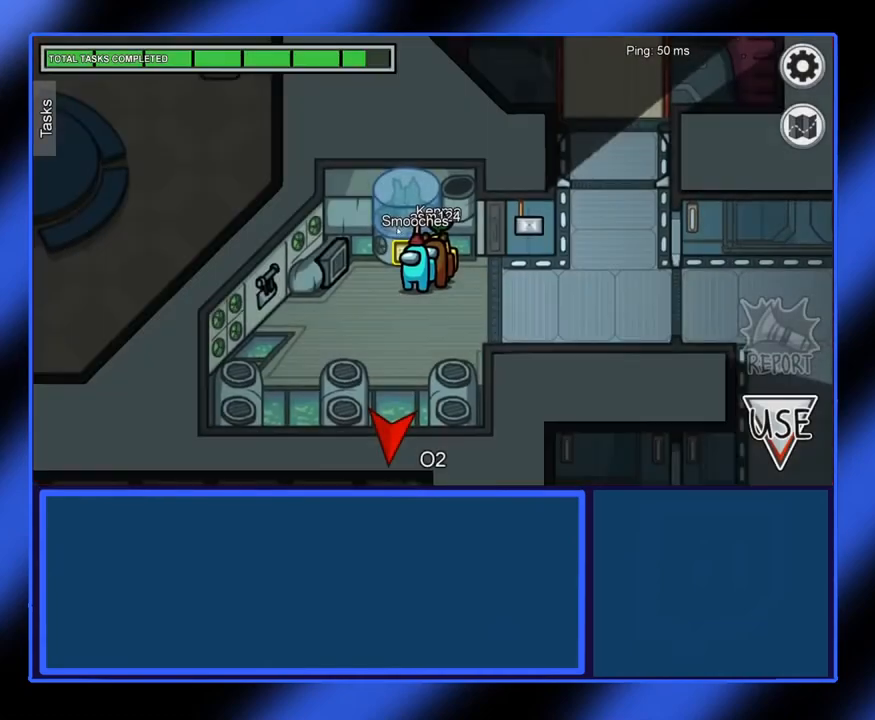
{"keys": [], "mouse": [], "events": [[367, "mouse_left", "down"], [433, "mouse_left", "up"]]}
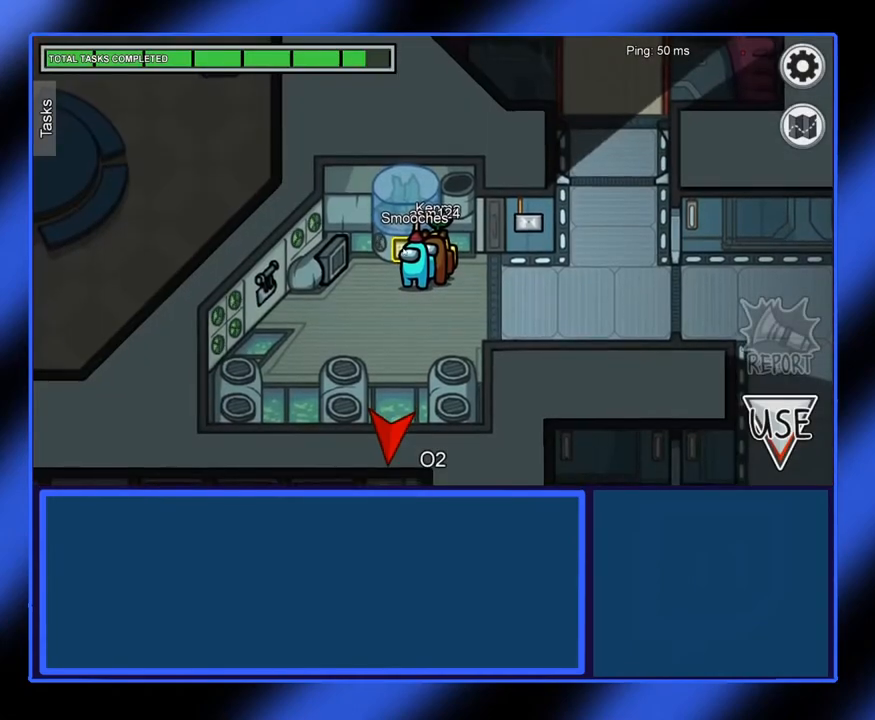
{"keys": [], "mouse": [], "events": []}
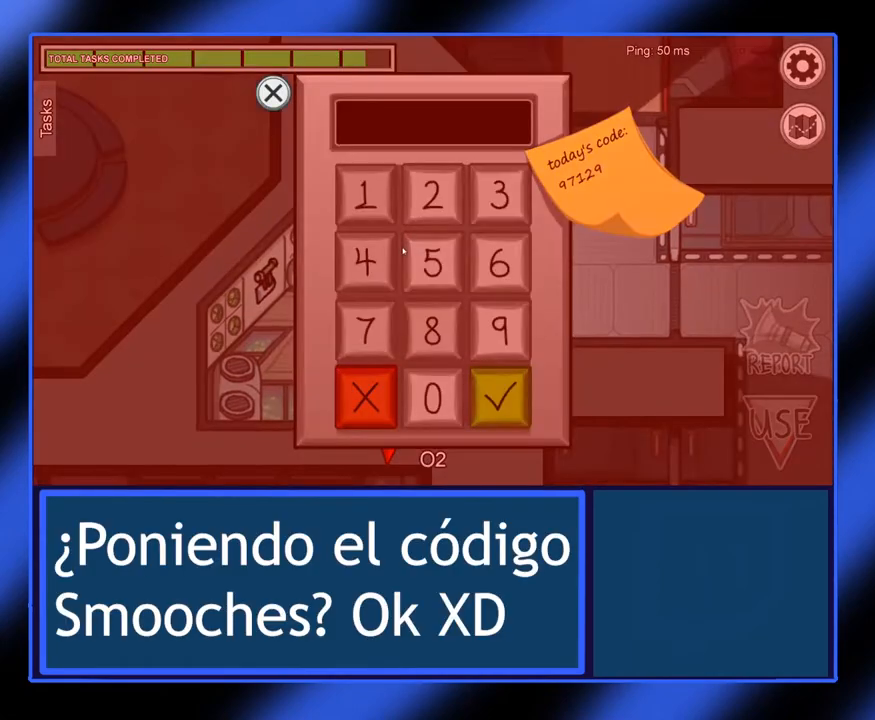
{"keys": [], "mouse": [], "events": []}
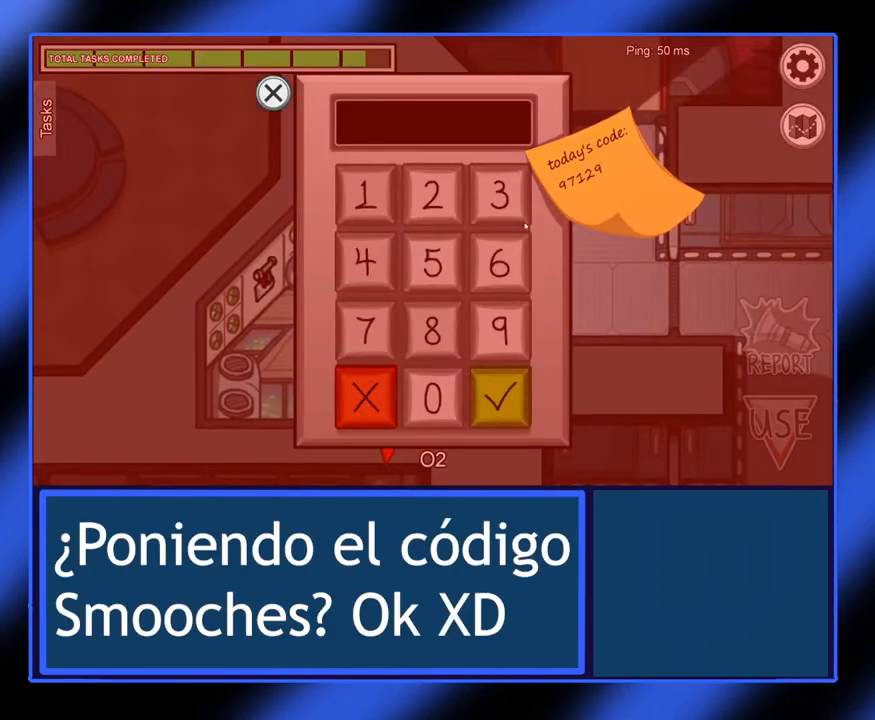
{"keys": [], "mouse": [], "events": []}
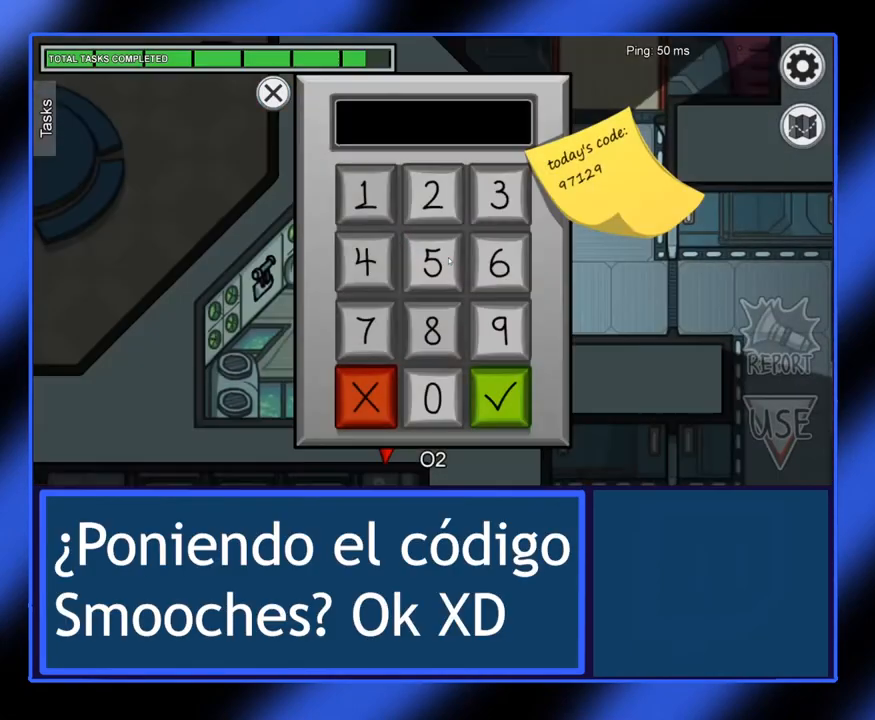
{"keys": [], "mouse": ["left"], "events": [[467, "mouse_left", "down"]]}
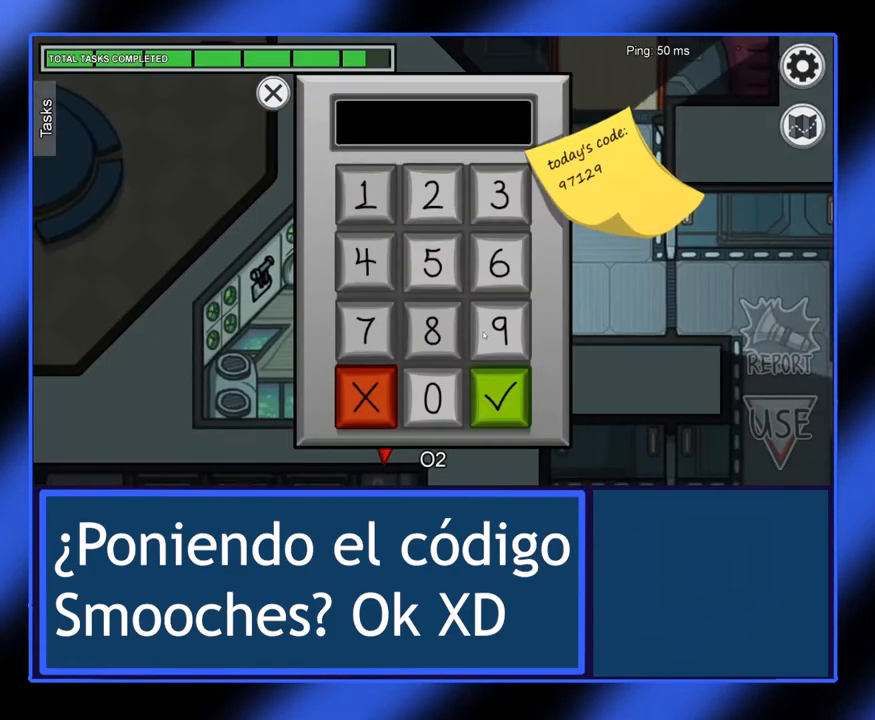
{"keys": [], "mouse": [], "events": [[50, "mouse_left", "up"]]}
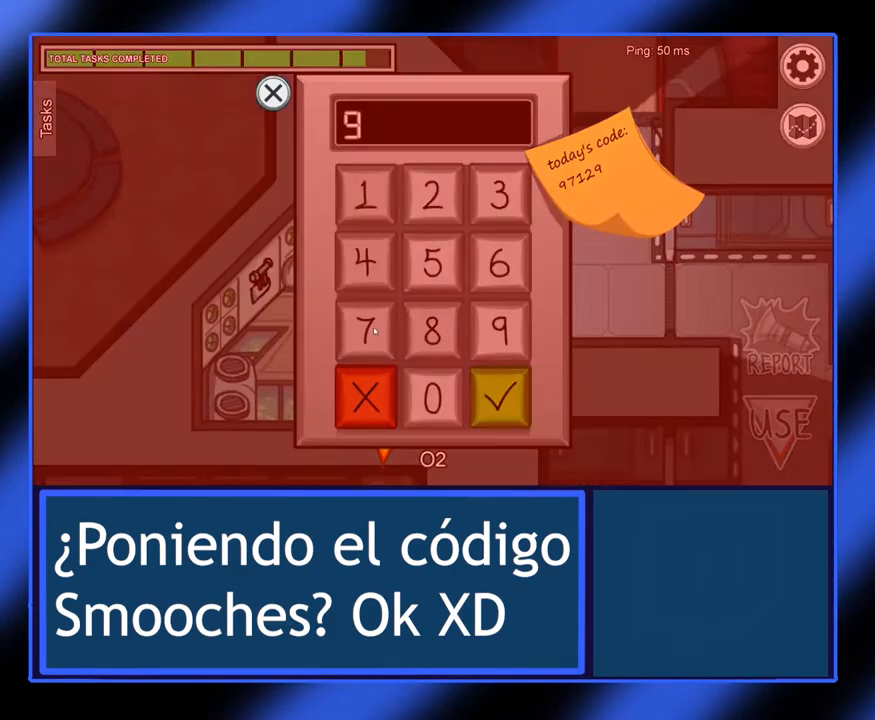
{"keys": [], "mouse": [], "events": [[117, "mouse_left", "down"], [217, "mouse_left", "up"]]}
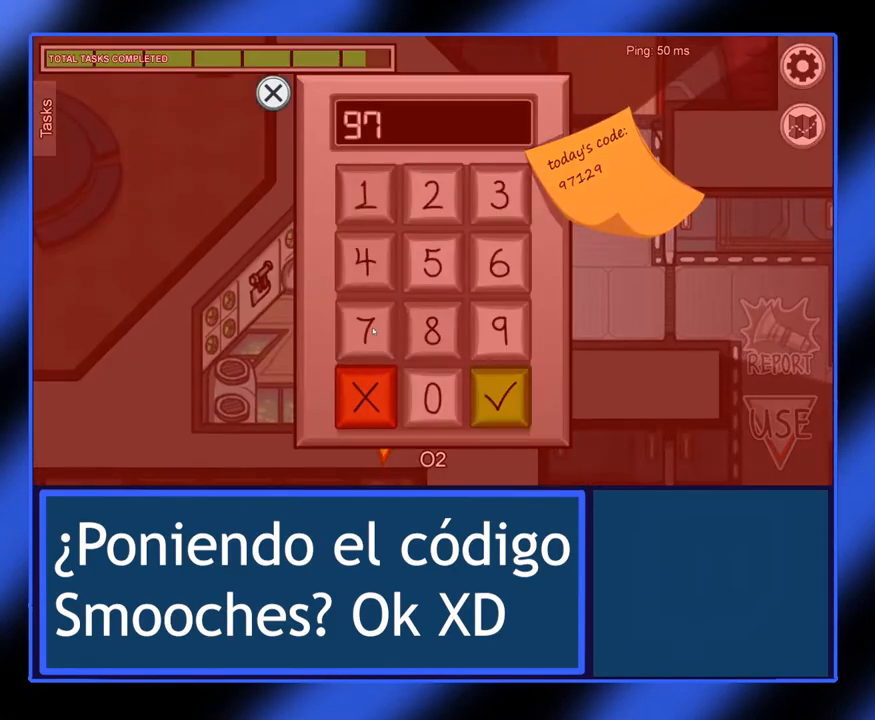
{"keys": [], "mouse": [], "events": []}
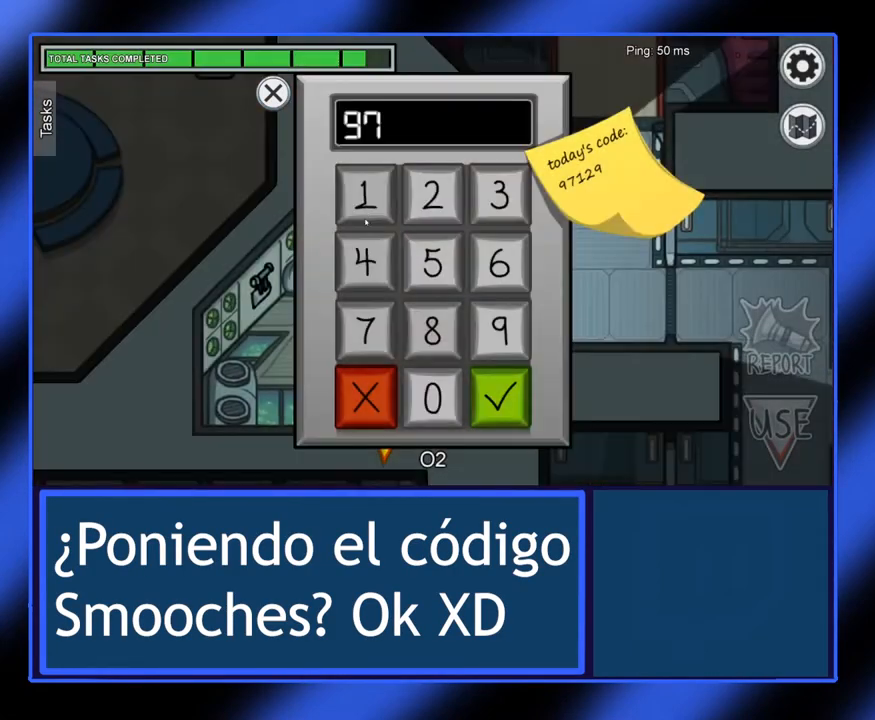
{"keys": [], "mouse": [], "events": [[267, "mouse_left", "down"], [350, "mouse_left", "up"]]}
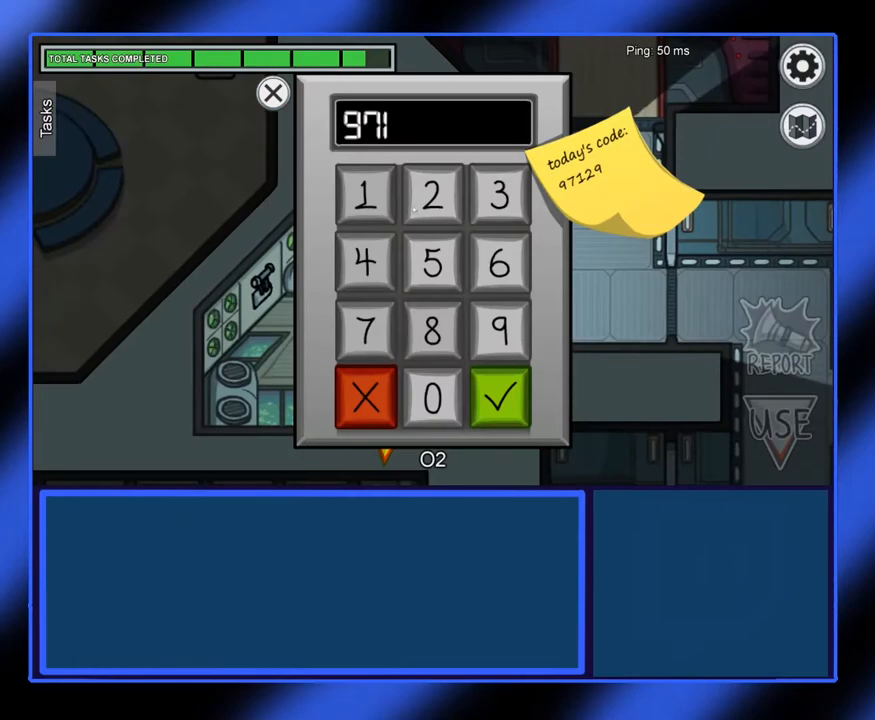
{"keys": [], "mouse": [], "events": [[317, "mouse_left", "down"], [383, "mouse_left", "up"]]}
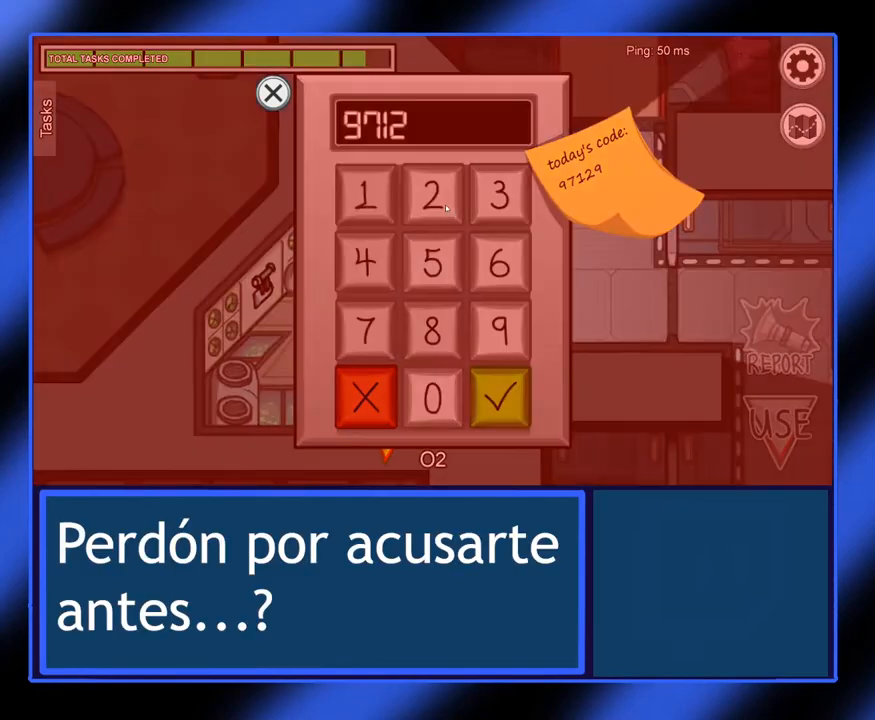
{"keys": [], "mouse": [], "events": []}